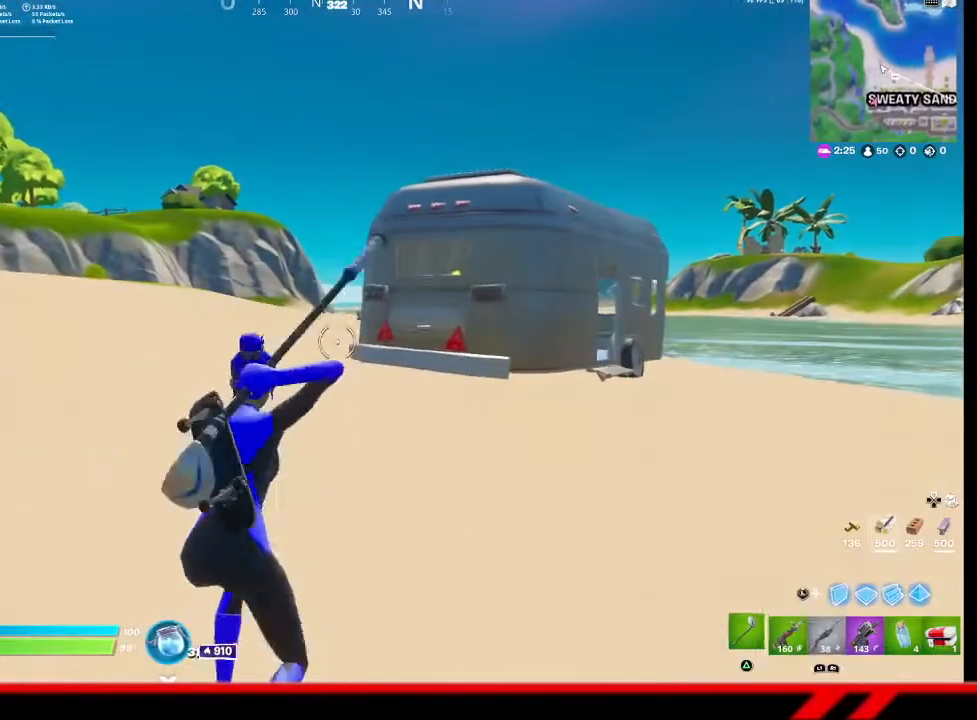
Gameplay with a controller (PlayStation layout); each line is a JSON object with the inputs held at the frame after it. "events" lists button and stick changes between this image and that frame as [ms after this image, input, new state], when the widget could be followed in between.
{"buttons": [], "left_stick": "up-right", "right_stick": "center", "events": [[33, "TRIANGLE", "down"], [100, "TRIANGLE", "up"], [167, "TRIANGLE", "down"], [267, "TRIANGLE", "up"], [333, "TRIANGLE", "down"], [400, "TRIANGLE", "up"]]}
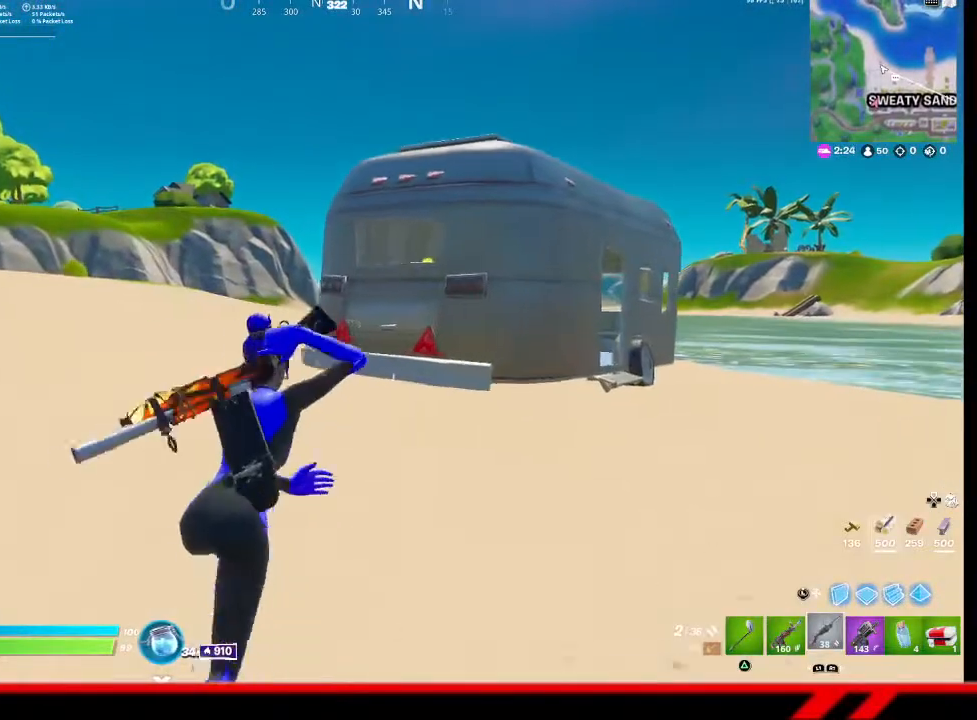
{"buttons": [], "left_stick": "up-right", "right_stick": "center", "events": []}
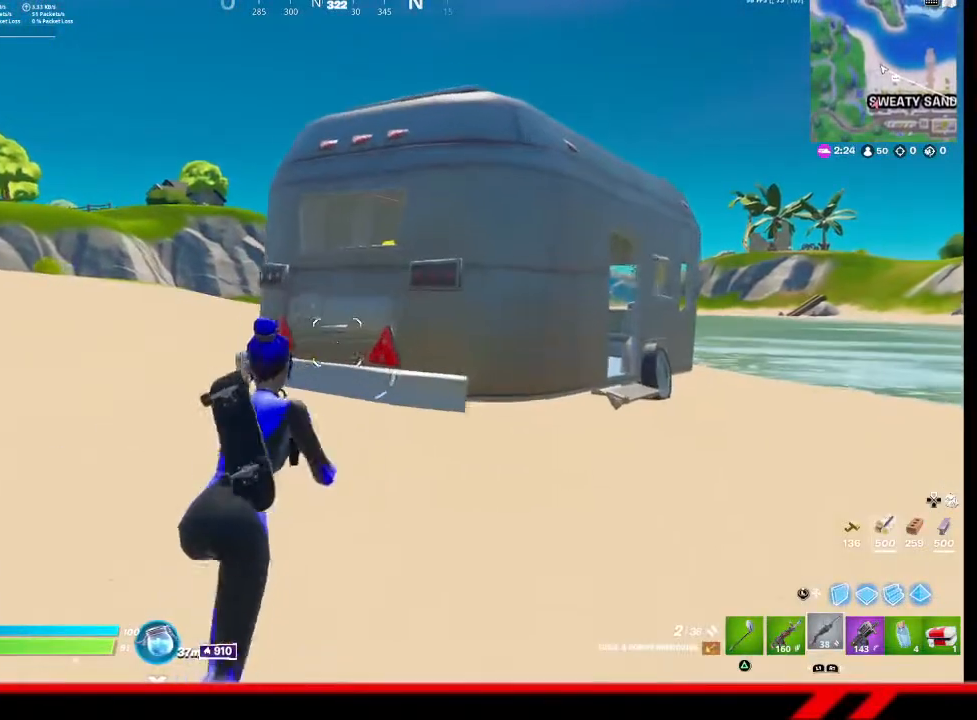
{"buttons": [], "left_stick": "up-right", "right_stick": "center", "events": [[67, "TRIANGLE", "down"], [167, "TRIANGLE", "up"]]}
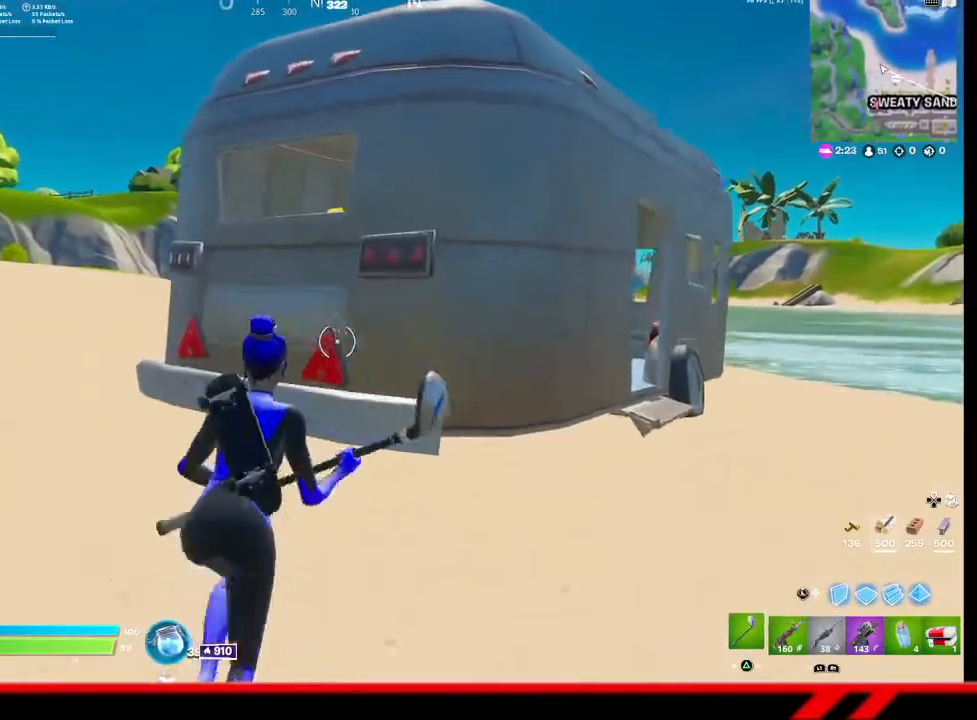
{"buttons": ["R2"], "left_stick": "up-right", "right_stick": "center", "events": [[67, "left_stick", "up"], [400, "R2", "down"], [500, "left_stick", "up-right"]]}
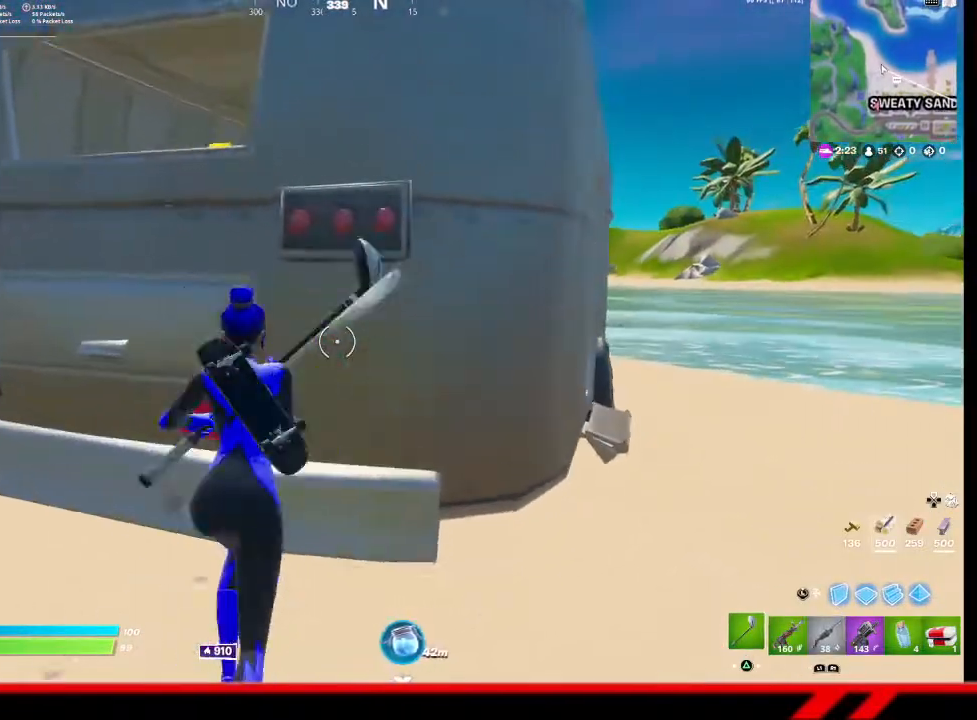
{"buttons": ["R2"], "left_stick": "center", "right_stick": "center", "events": [[133, "left_stick", "center"]]}
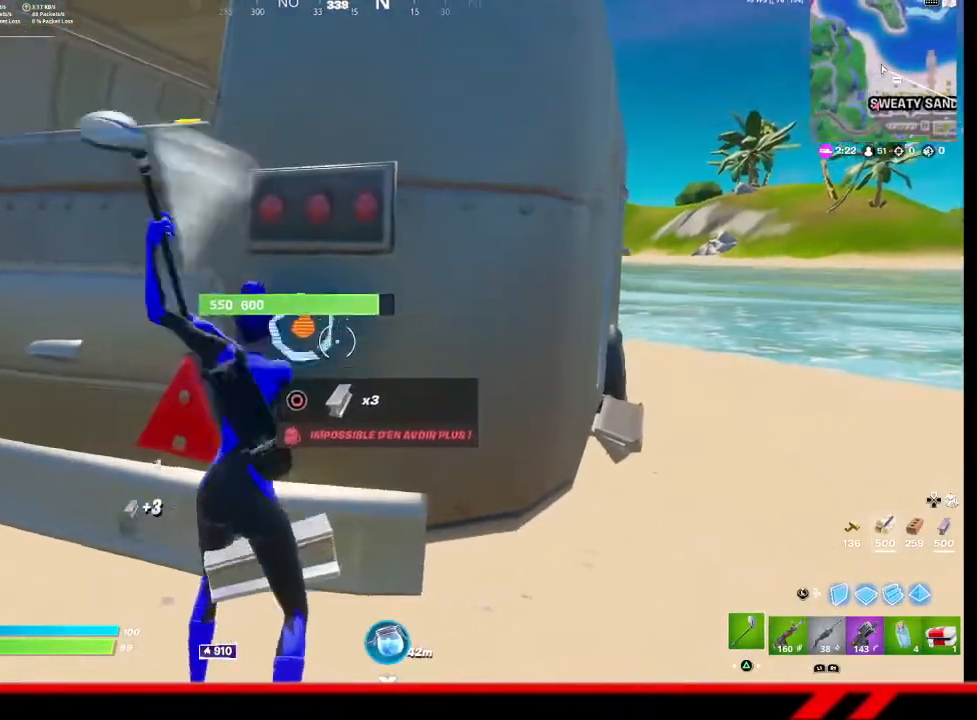
{"buttons": ["R2"], "left_stick": "center", "right_stick": "center", "events": []}
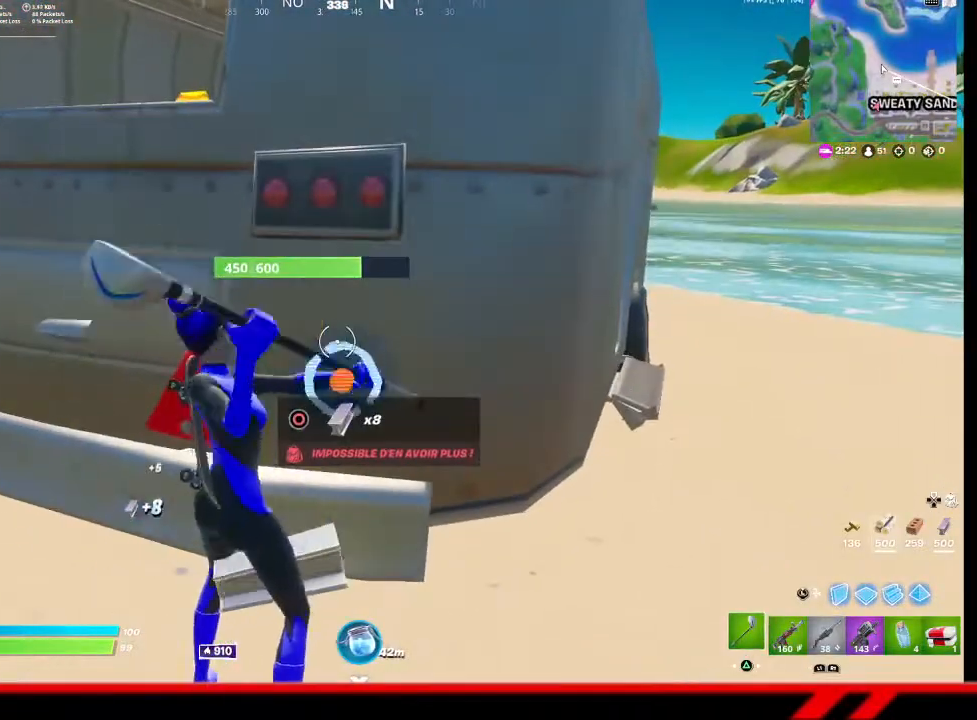
{"buttons": ["R2", "R3"], "left_stick": "center", "right_stick": "center", "events": [[333, "R3", "down"], [400, "R3", "up"], [500, "R3", "down"]]}
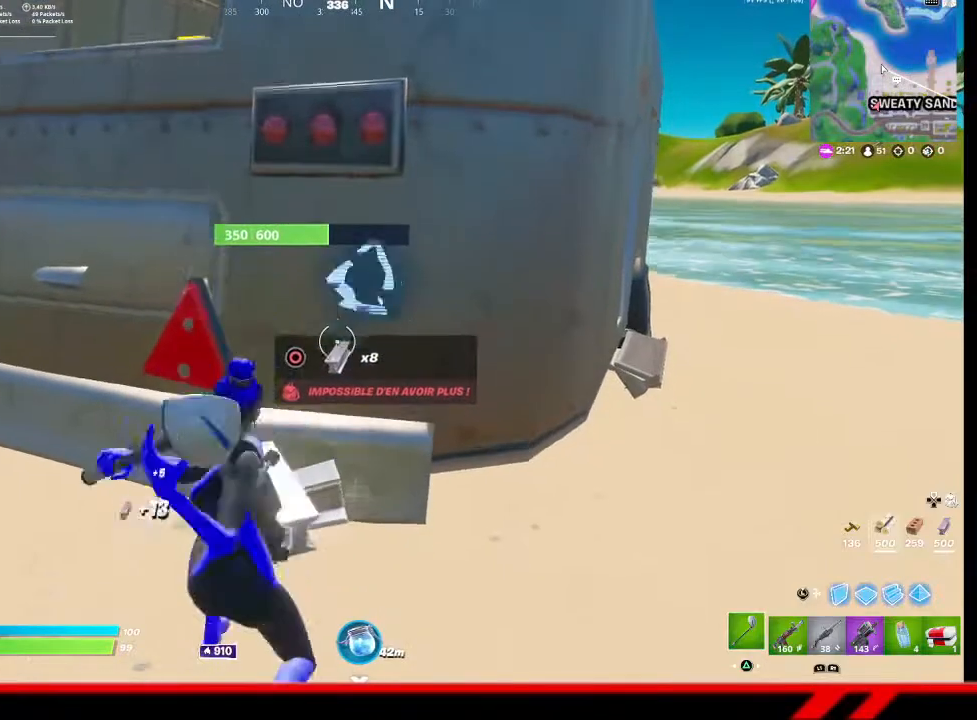
{"buttons": ["R2"], "left_stick": "center", "right_stick": "center", "events": [[67, "R3", "up"], [133, "R3", "down"], [200, "R3", "up"], [267, "R3", "down"], [333, "R3", "up"]]}
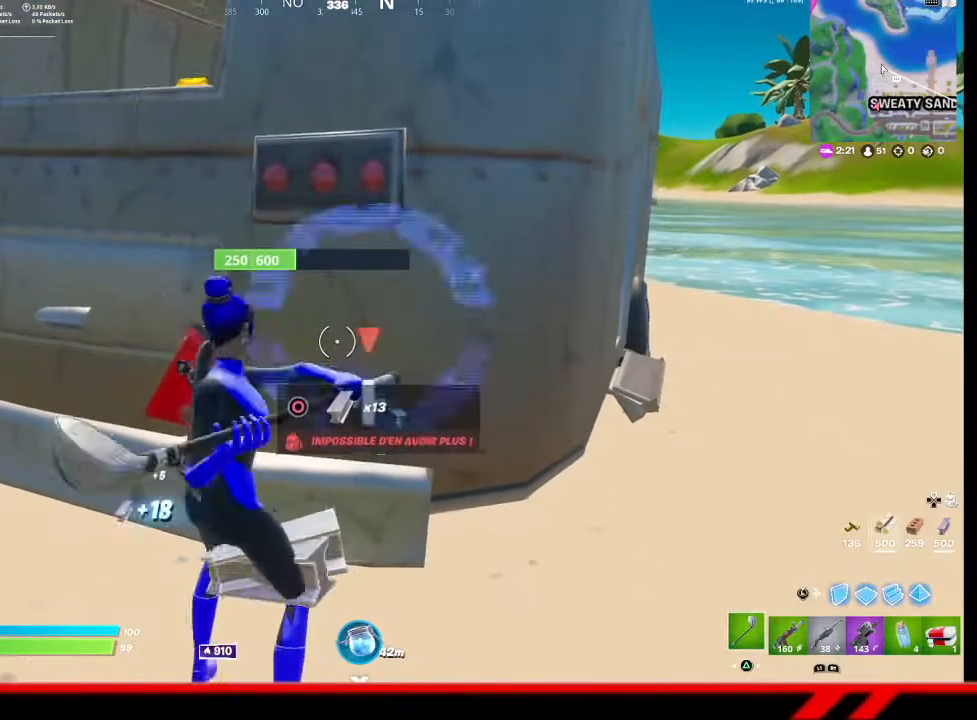
{"buttons": ["R2"], "left_stick": "center", "right_stick": "center", "events": [[33, "R3", "down"], [233, "R3", "up"]]}
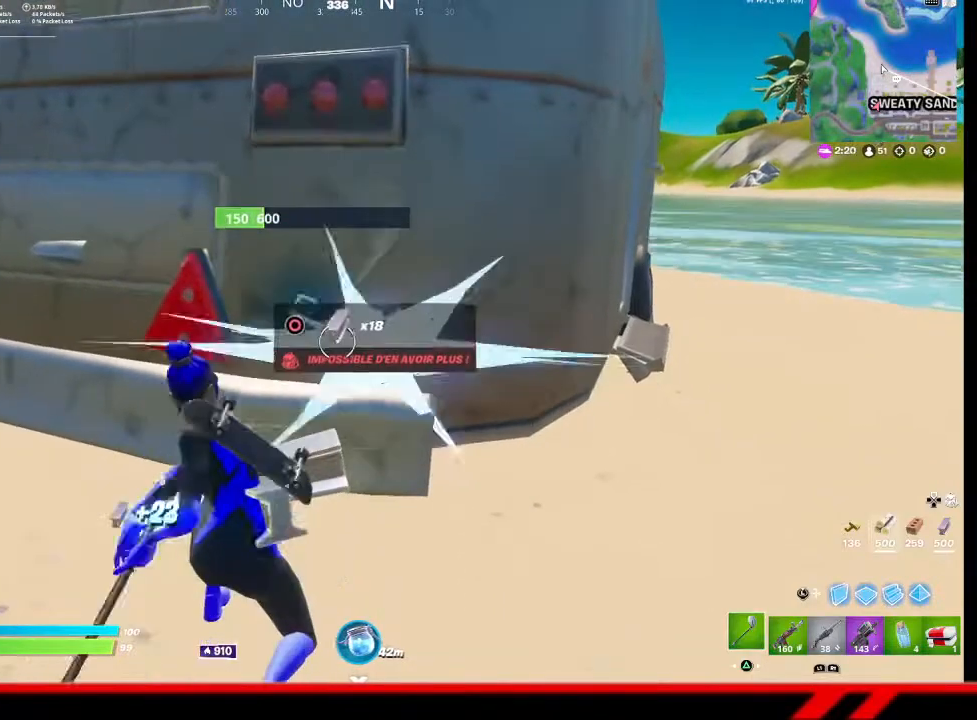
{"buttons": ["R2"], "left_stick": "center", "right_stick": "center", "events": [[133, "R3", "down"], [233, "R3", "up"]]}
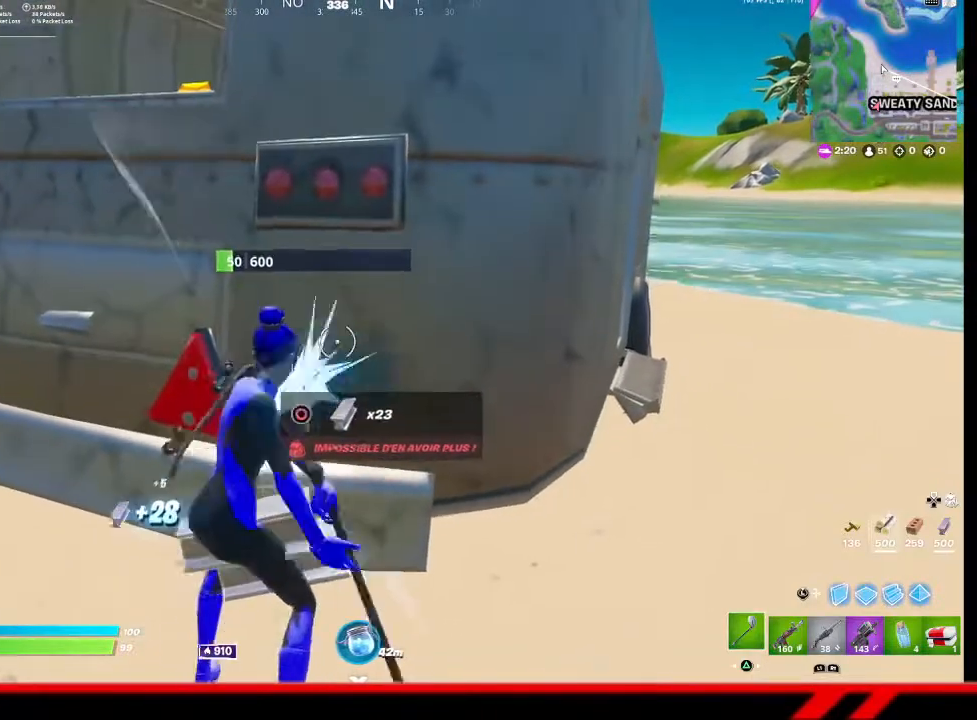
{"buttons": ["R2"], "left_stick": "center", "right_stick": "center", "events": [[400, "right_stick", "down"], [500, "right_stick", "center"]]}
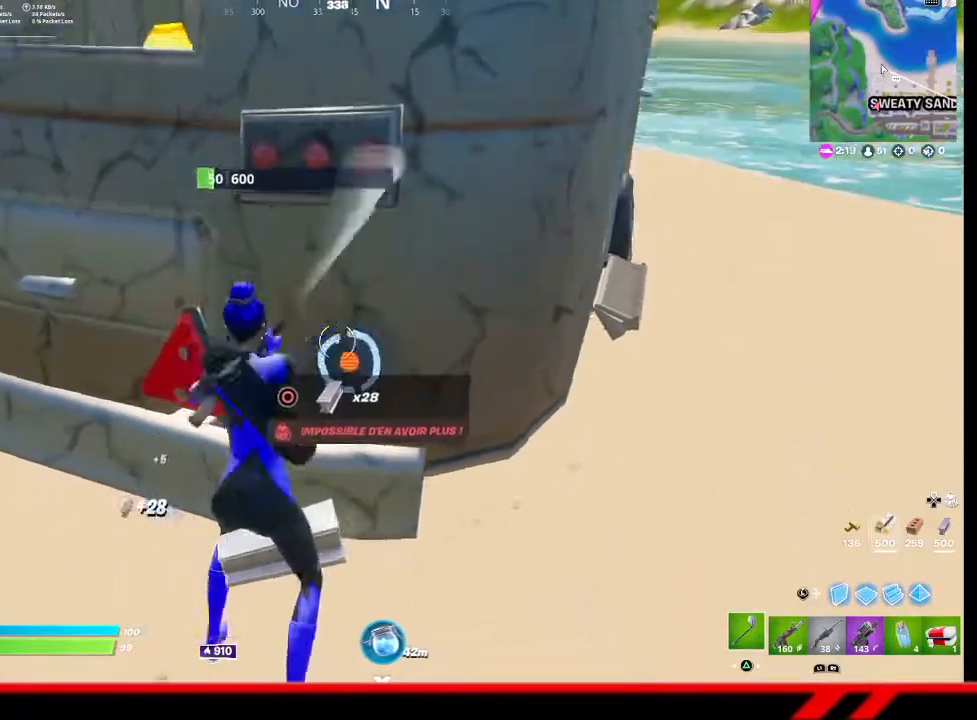
{"buttons": [], "left_stick": "up", "right_stick": "center", "events": [[133, "left_stick", "up"], [200, "R2", "up"]]}
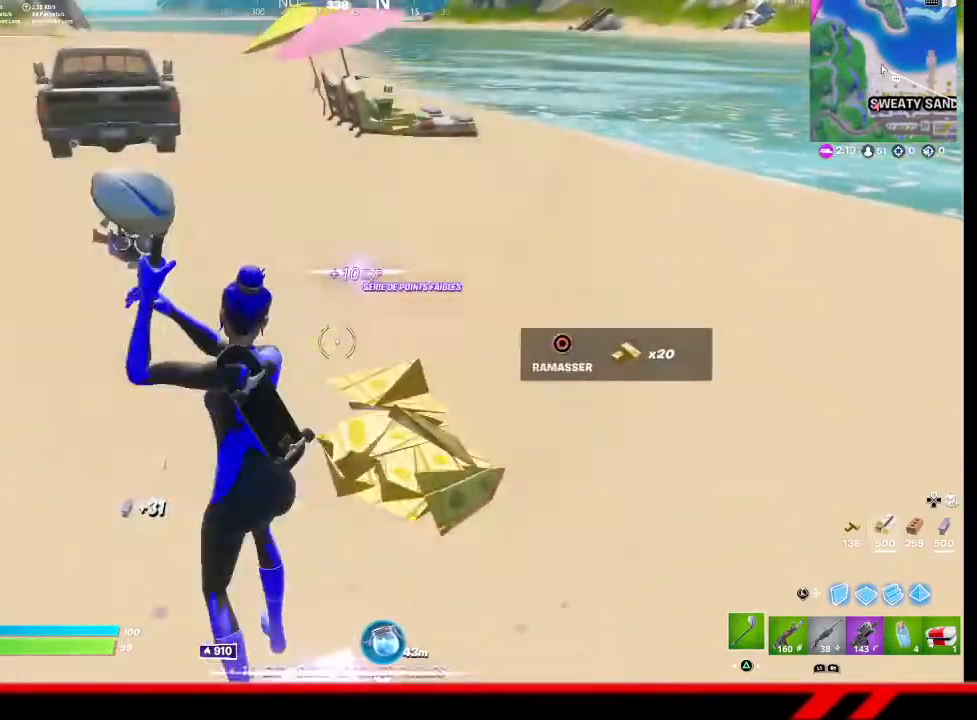
{"buttons": [], "left_stick": "up-left", "right_stick": "left", "events": [[367, "left_stick", "up-left"], [367, "right_stick", "left"]]}
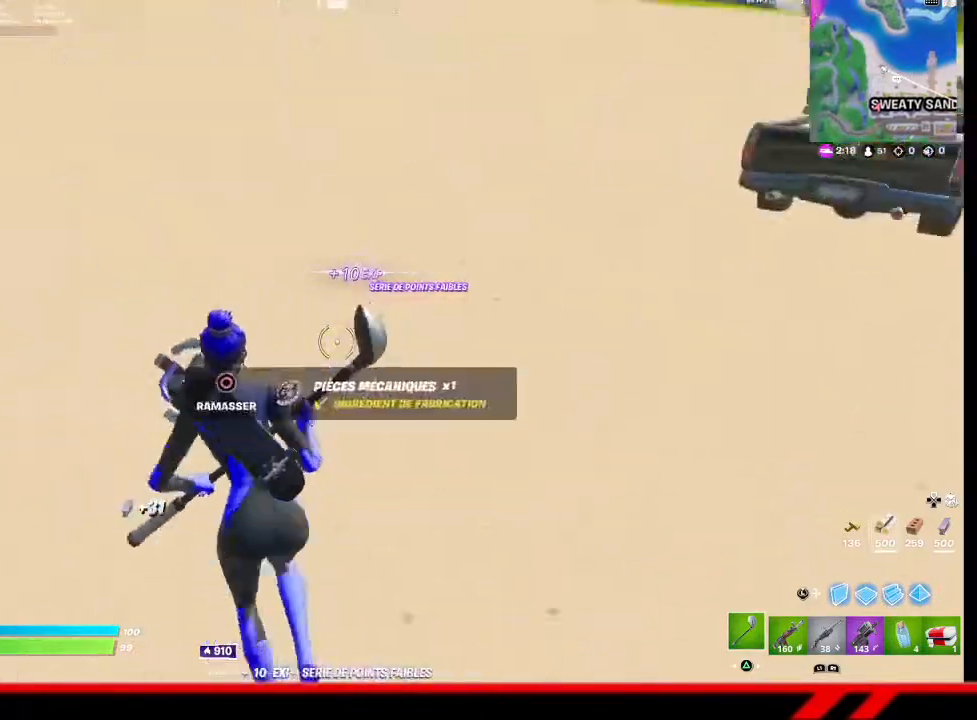
{"buttons": [], "left_stick": "up", "right_stick": "center", "events": [[33, "right_stick", "center"], [200, "right_stick", "right"], [300, "left_stick", "up"], [467, "right_stick", "center"]]}
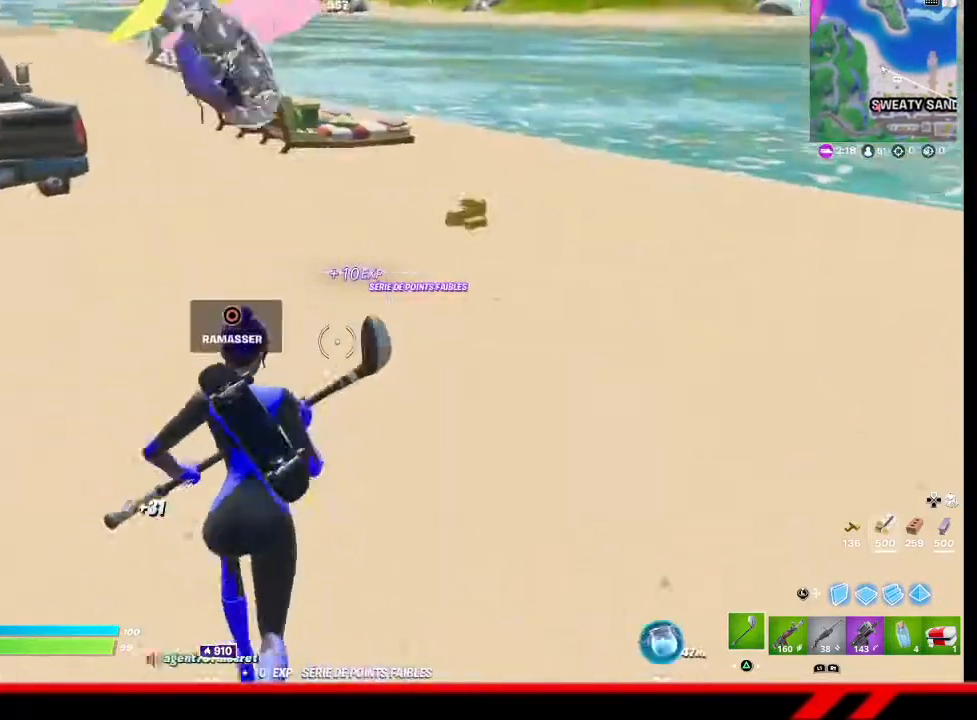
{"buttons": [], "left_stick": "up-right", "right_stick": "center", "events": [[200, "left_stick", "up-right"]]}
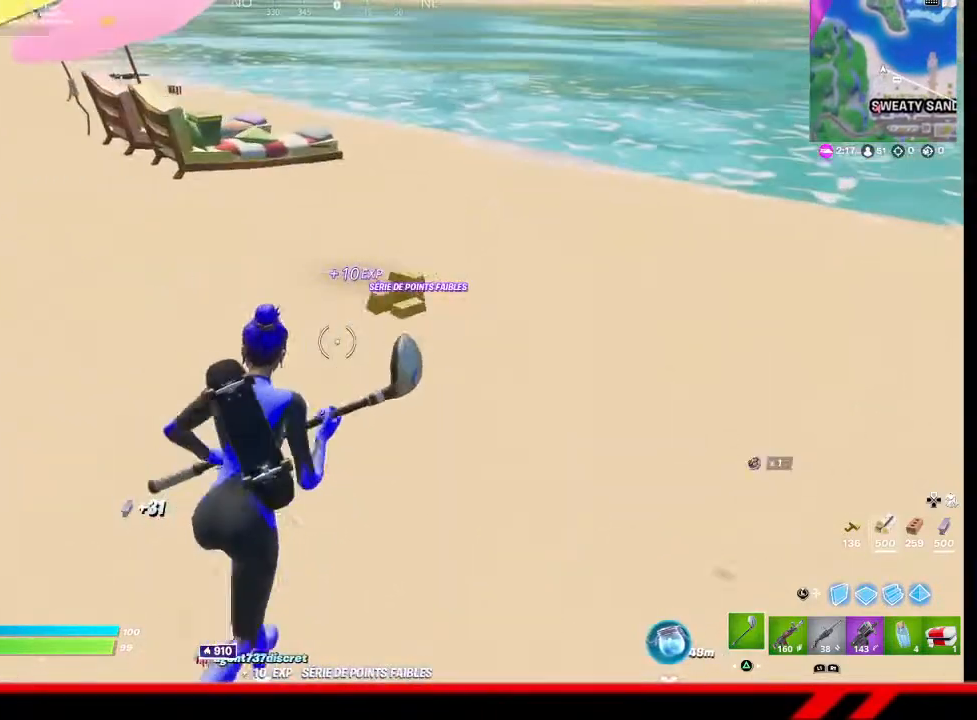
{"buttons": [], "left_stick": "right", "right_stick": "right", "events": [[167, "CIRCLE", "down"], [200, "left_stick", "right"], [267, "CIRCLE", "up"], [400, "right_stick", "right"]]}
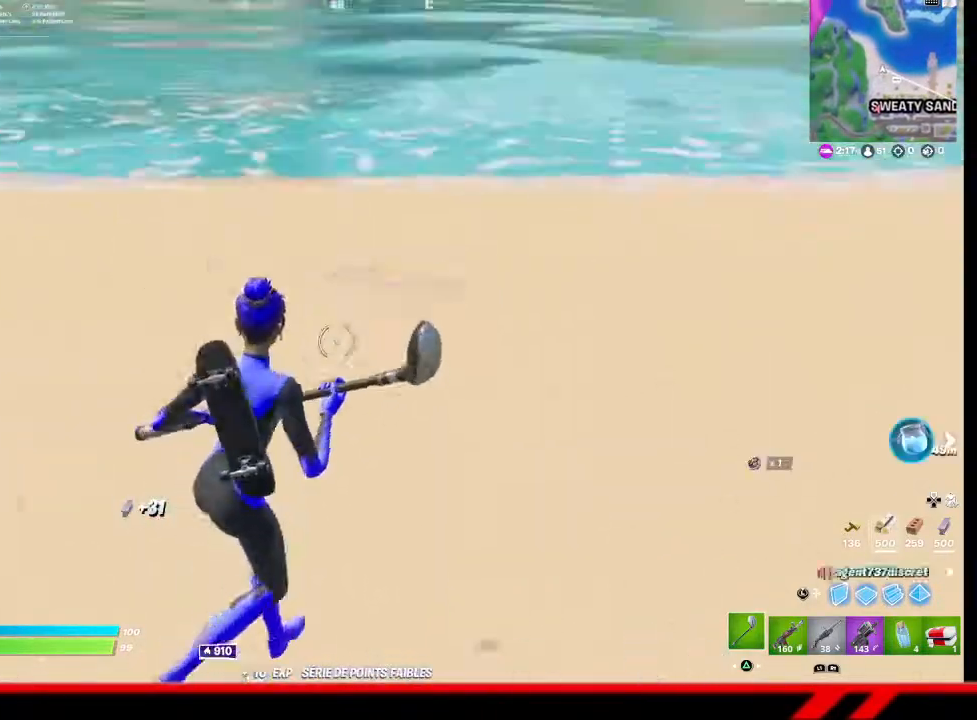
{"buttons": [], "left_stick": "up-right", "right_stick": "center", "events": [[33, "left_stick", "up-right"], [300, "right_stick", "center"]]}
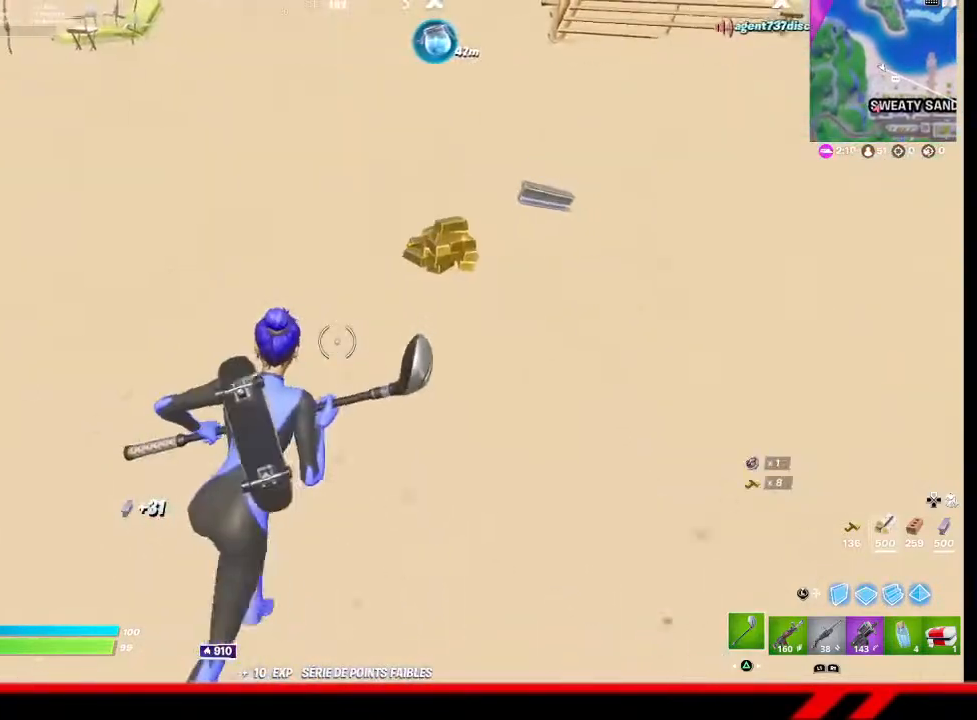
{"buttons": [], "left_stick": "up", "right_stick": "center", "events": [[367, "left_stick", "up"]]}
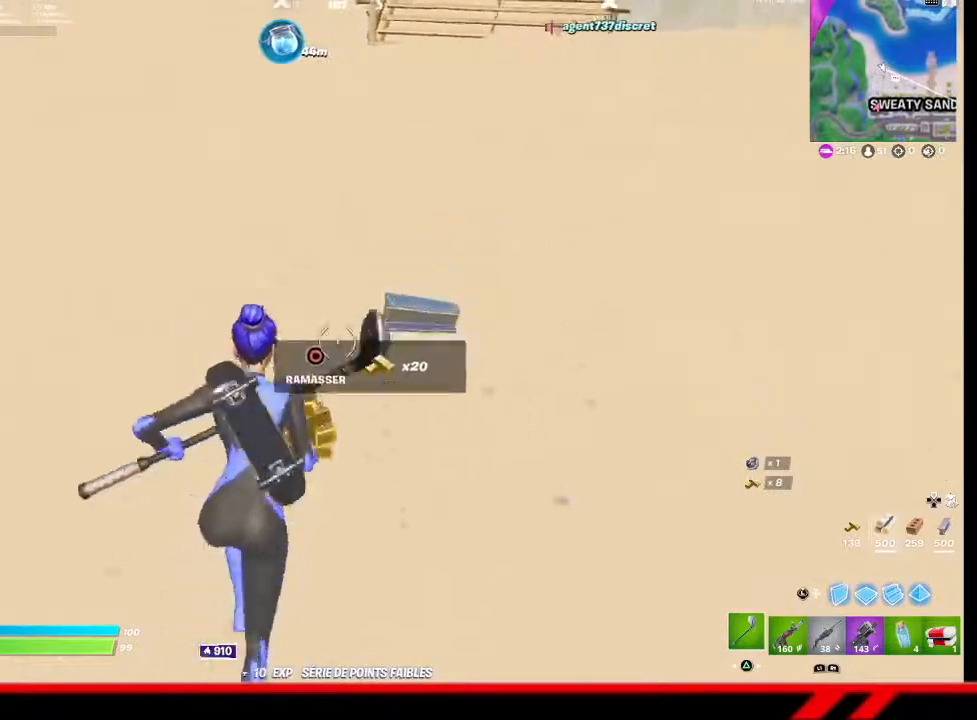
{"buttons": [], "left_stick": "up", "right_stick": "center", "events": [[133, "right_stick", "up-right"], [300, "right_stick", "center"]]}
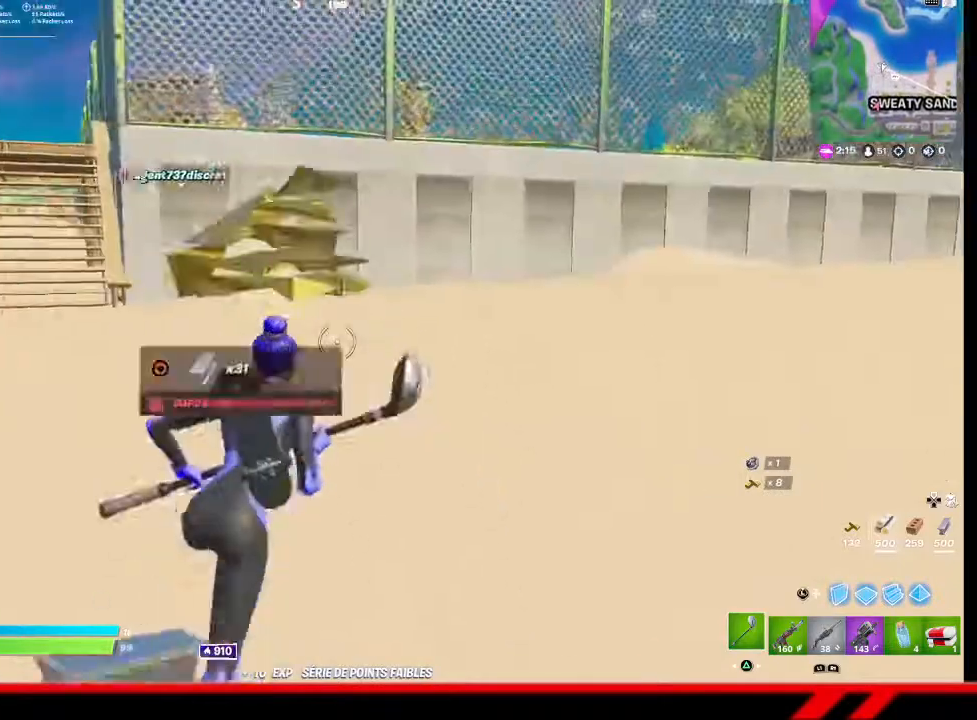
{"buttons": [], "left_stick": "up-left", "right_stick": "center", "events": [[233, "CROSS", "down"], [333, "CROSS", "up"], [367, "left_stick", "up-left"]]}
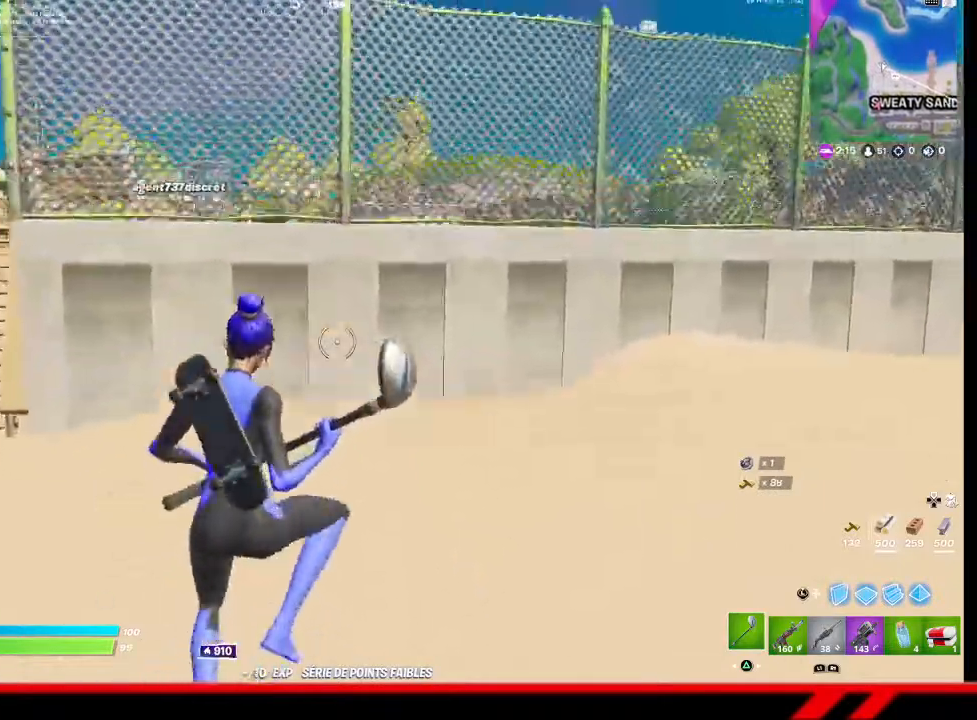
{"buttons": [], "left_stick": "up-left", "right_stick": "center", "events": []}
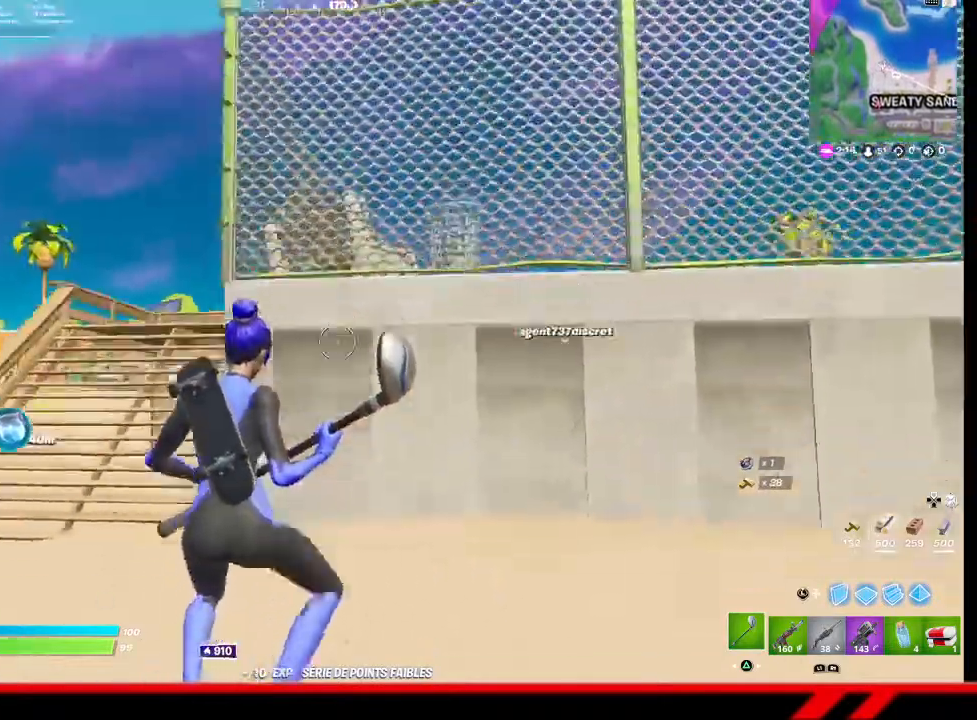
{"buttons": [], "left_stick": "up", "right_stick": "center", "events": [[133, "left_stick", "up"], [167, "L3", "down"], [200, "L2", "down"], [300, "L2", "up"], [300, "TRIANGLE", "down"], [333, "L3", "up"], [367, "TRIANGLE", "up"]]}
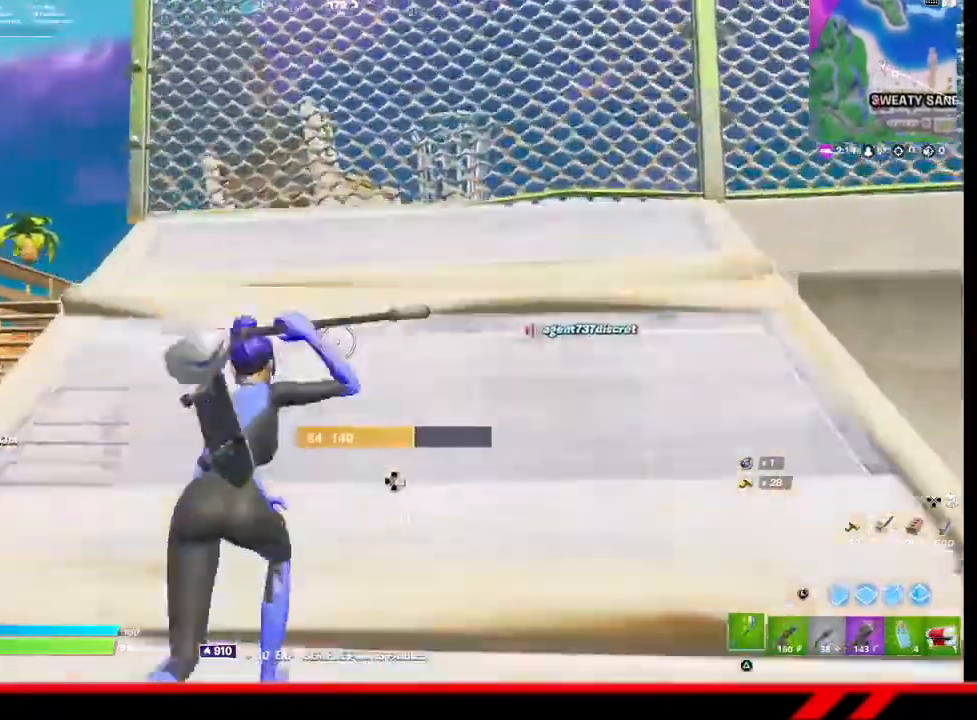
{"buttons": ["R2"], "left_stick": "up", "right_stick": "center", "events": [[167, "right_stick", "up-right"], [300, "R2", "down"], [300, "right_stick", "center"]]}
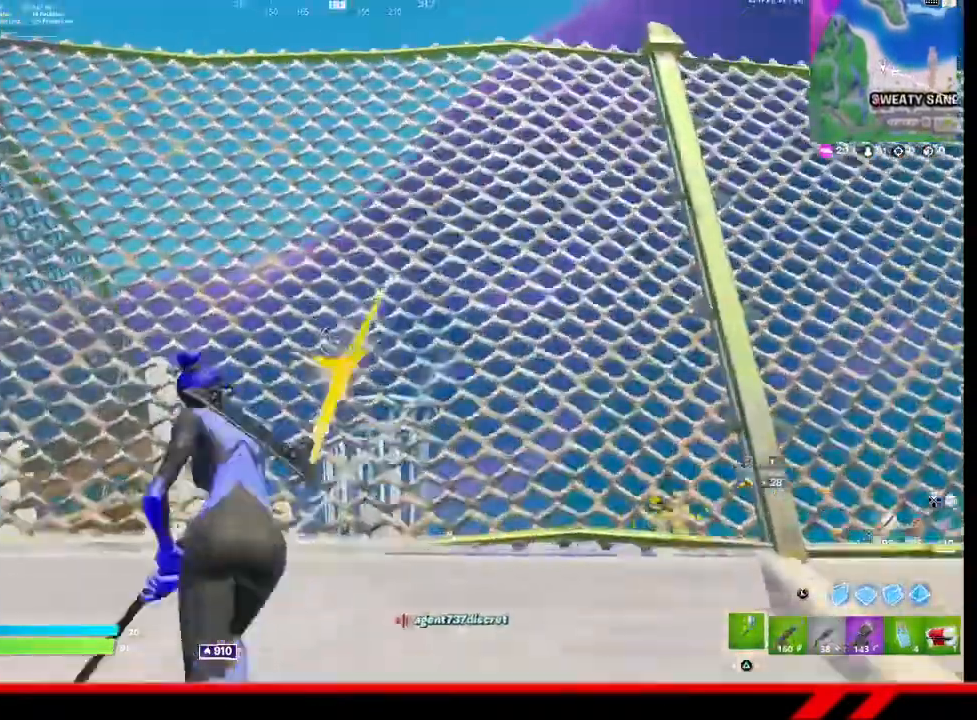
{"buttons": ["R2"], "left_stick": "down-right", "right_stick": "center", "events": [[100, "left_stick", "right"], [333, "left_stick", "down-right"]]}
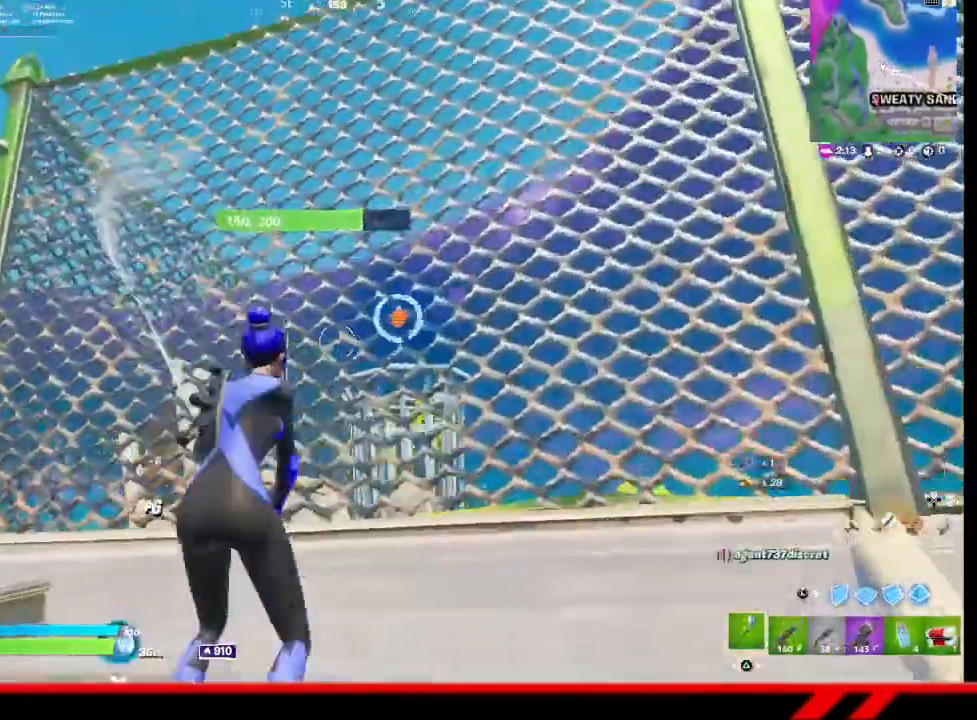
{"buttons": ["R2"], "left_stick": "up-left", "right_stick": "center", "events": [[233, "left_stick", "center"], [300, "left_stick", "left"], [467, "left_stick", "up-left"]]}
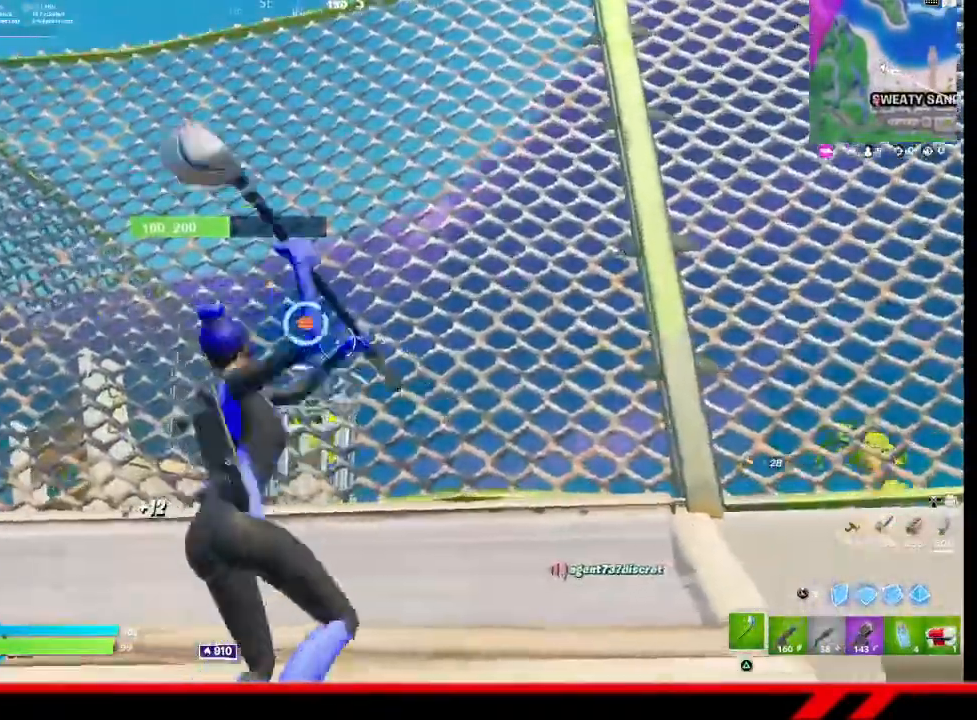
{"buttons": ["R2"], "left_stick": "up-right", "right_stick": "center", "events": [[267, "left_stick", "up"], [400, "left_stick", "up-right"]]}
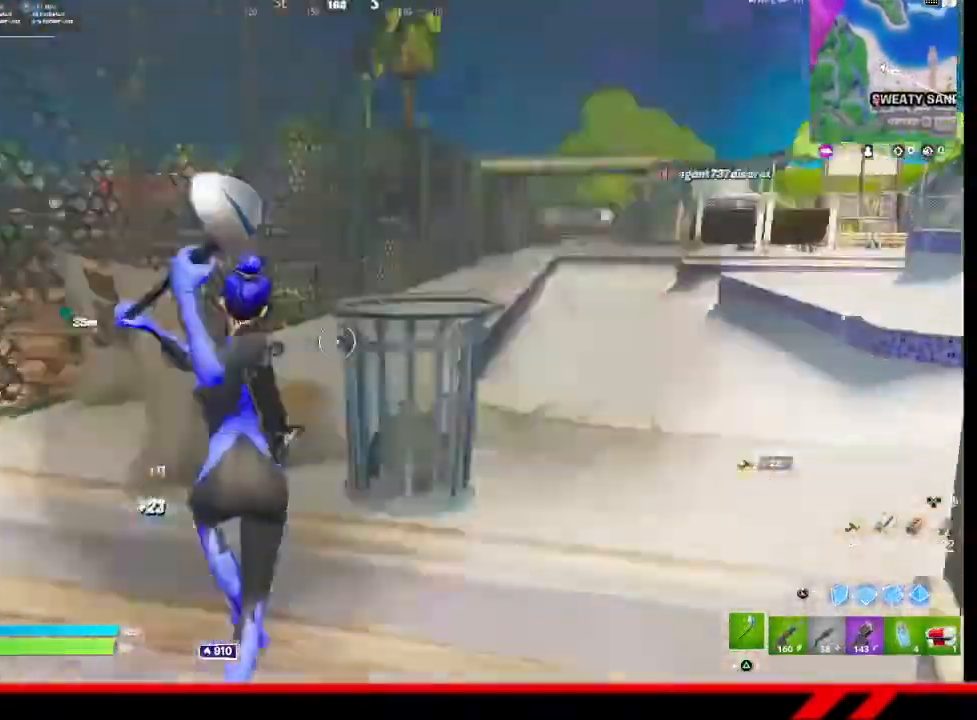
{"buttons": ["R2"], "left_stick": "down-left", "right_stick": "center", "events": [[67, "left_stick", "right"], [167, "left_stick", "down-right"], [467, "left_stick", "down-left"]]}
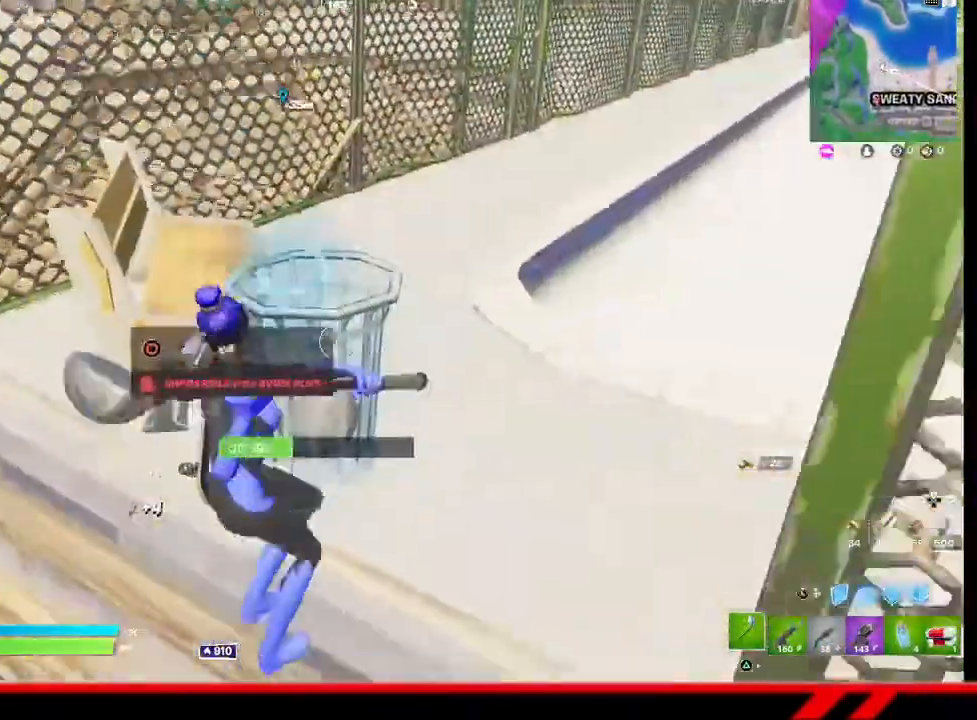
{"buttons": ["R2"], "left_stick": "center", "right_stick": "center", "events": [[67, "left_stick", "left"], [467, "left_stick", "center"]]}
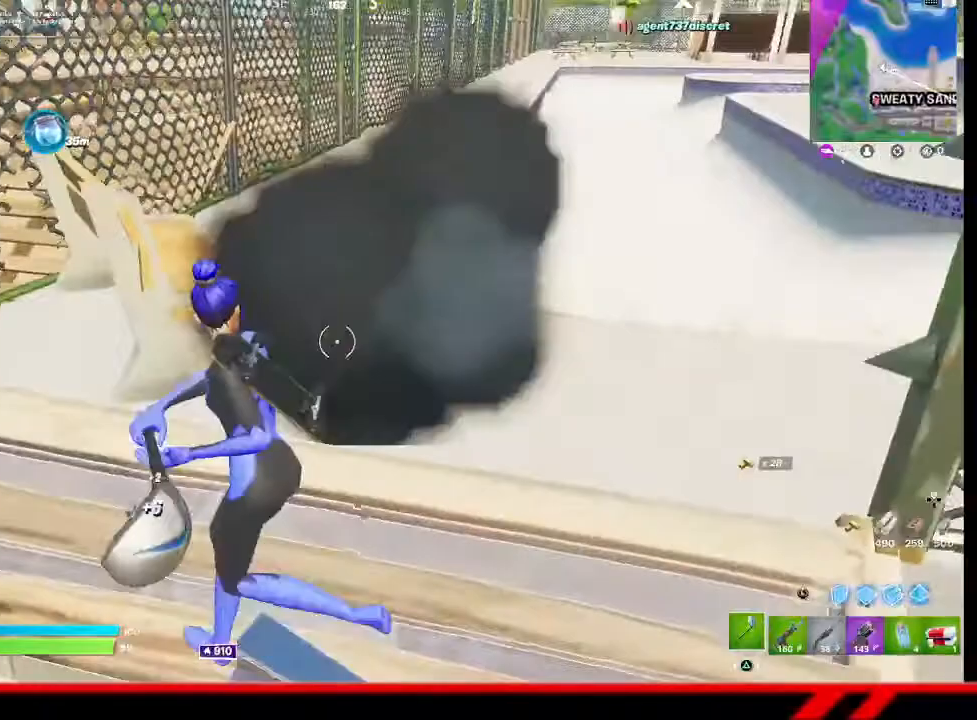
{"buttons": ["R2"], "left_stick": "right", "right_stick": "center", "events": [[100, "left_stick", "right"]]}
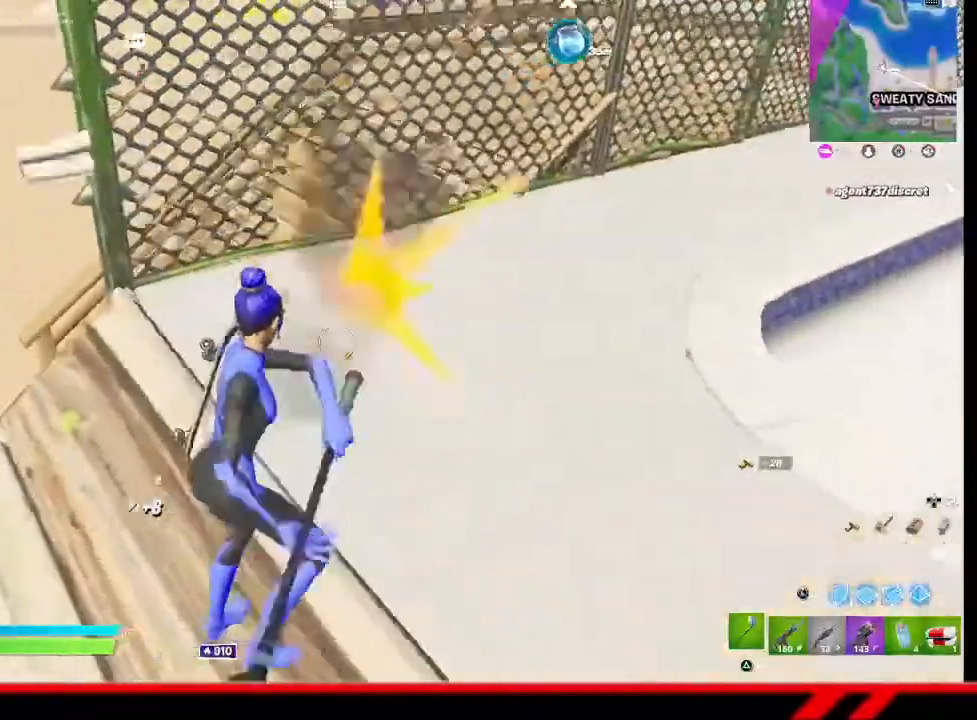
{"buttons": [], "left_stick": "up-right", "right_stick": "right", "events": [[67, "R2", "up"], [133, "right_stick", "right"], [167, "R1", "down"], [167, "left_stick", "up-right"], [300, "R1", "up"]]}